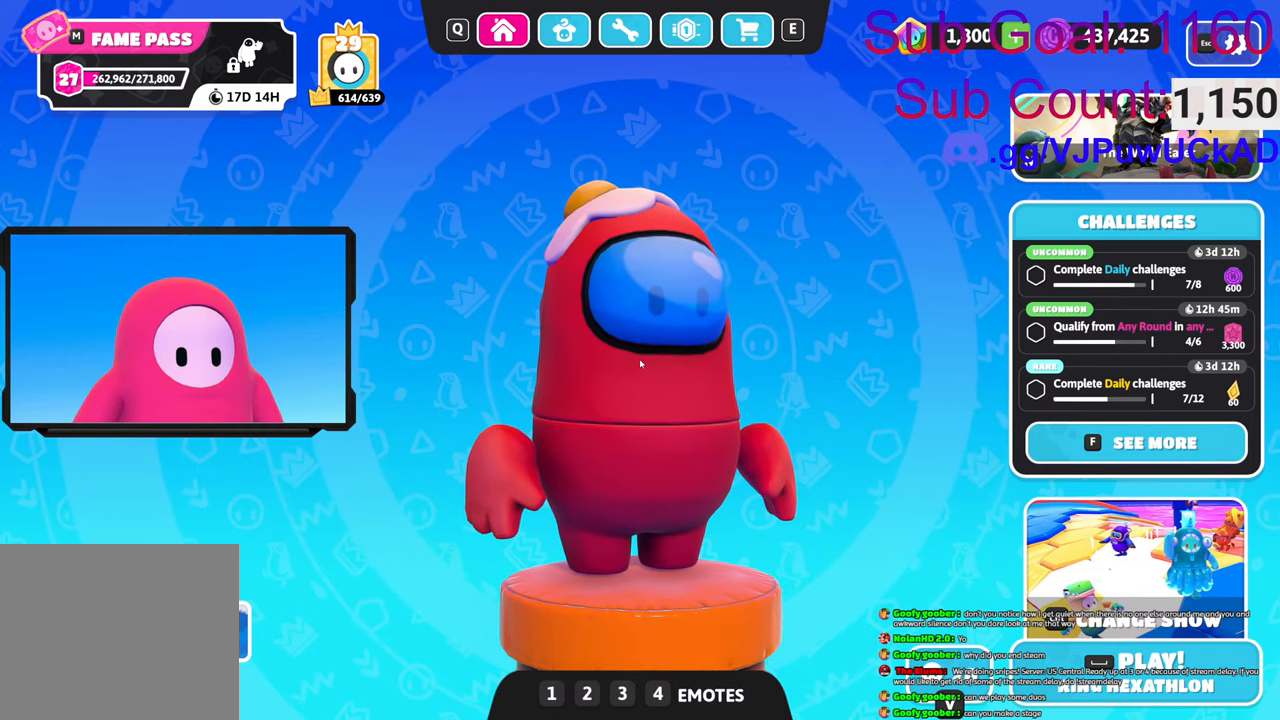
Gameplay with a controller (PlayStation layout); each line is a JSON object with the inputs held at the frame after it. "events" lists button and stick changes between this image and that frame as [ms after this image, input, new state], when the widget could be followed in between.
{"buttons": [], "left_stick": "right", "right_stick": "center", "events": [[416, "left_stick", "right"]]}
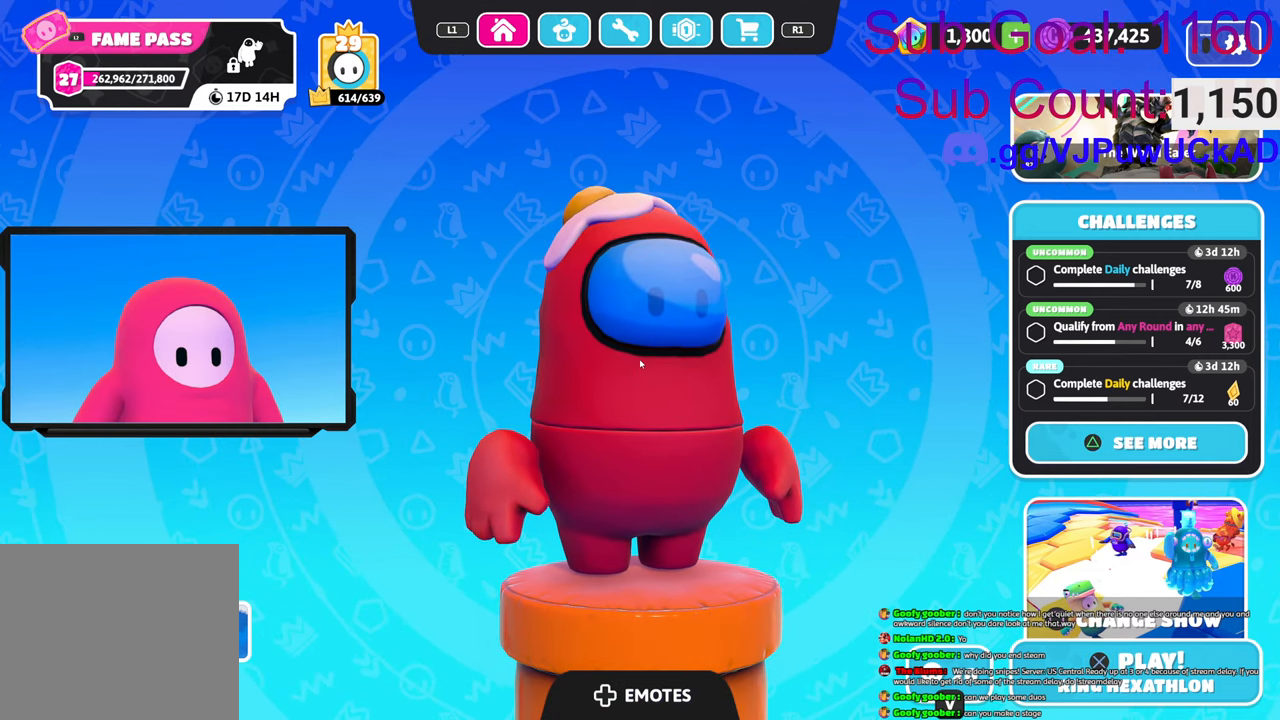
{"buttons": [], "left_stick": "center", "right_stick": "center", "events": [[100, "left_stick", "center"], [316, "left_stick", "down"], [483, "left_stick", "center"]]}
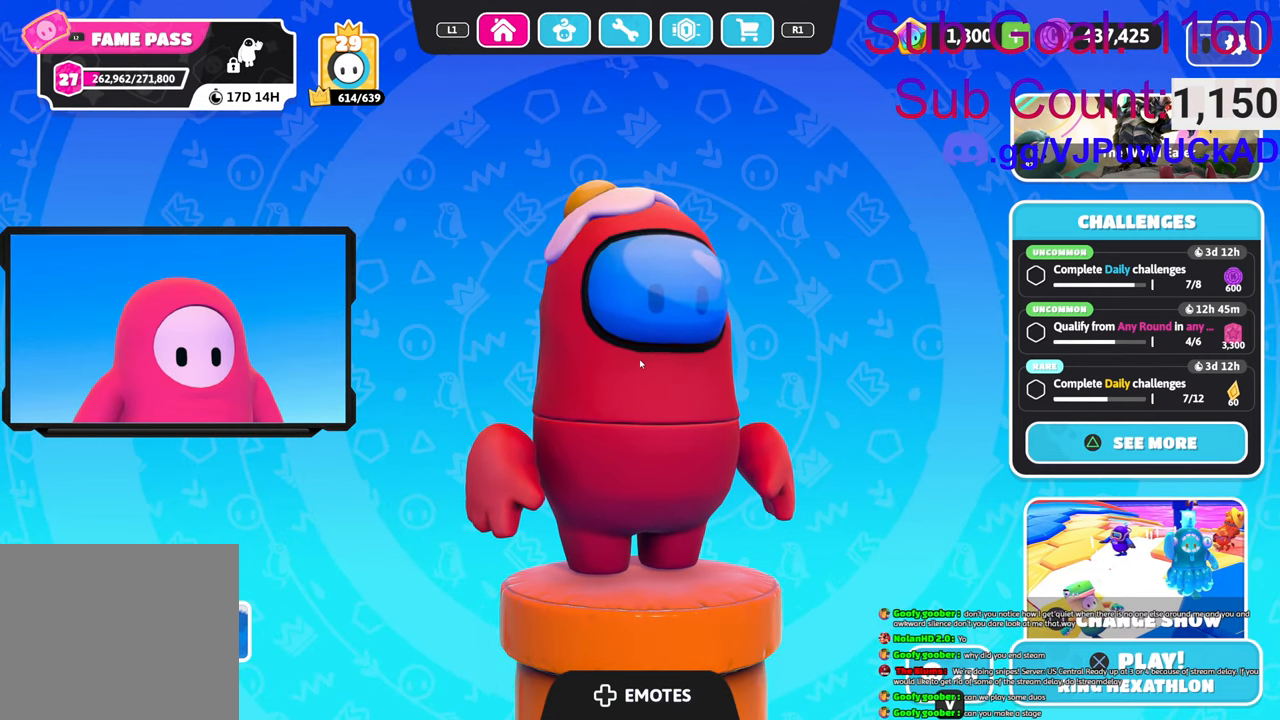
{"buttons": [], "left_stick": "center", "right_stick": "center", "events": [[116, "left_stick", "down"], [233, "left_stick", "center"]]}
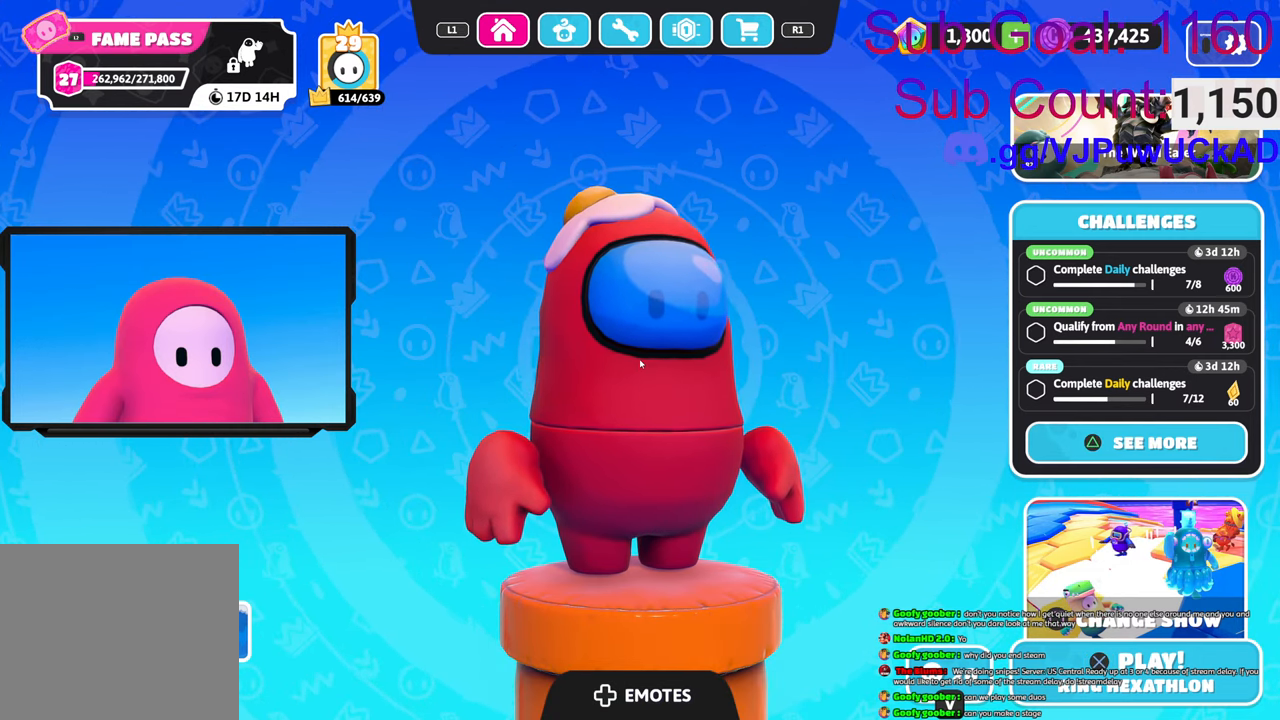
{"buttons": ["R1"], "left_stick": "center", "right_stick": "center", "events": [[366, "R1", "down"]]}
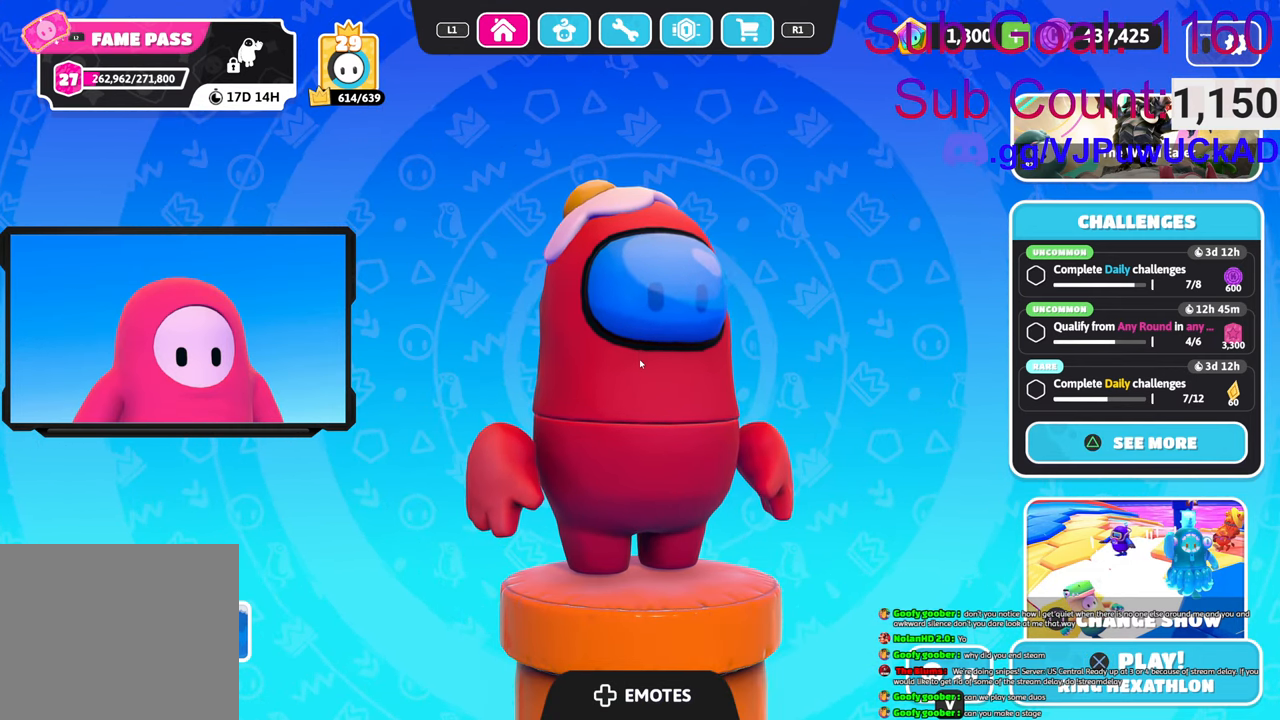
{"buttons": [], "left_stick": "center", "right_stick": "center", "events": [[83, "R1", "up"]]}
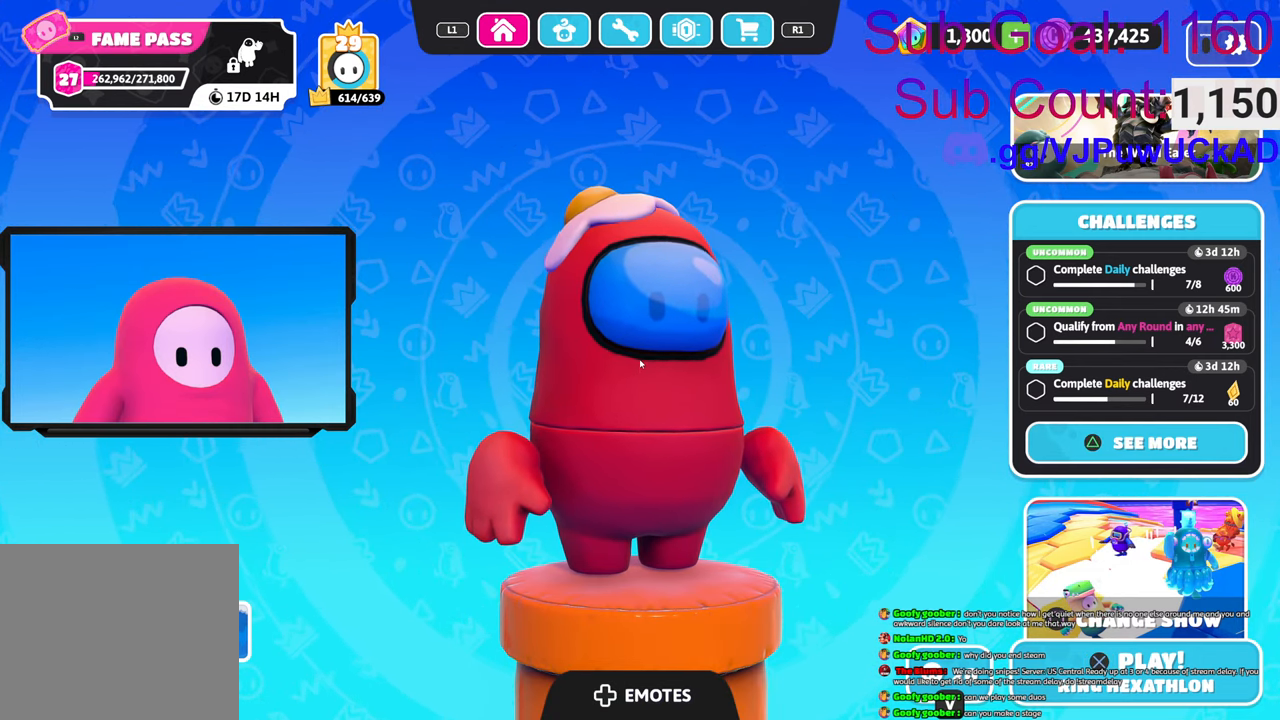
{"buttons": ["CIRCLE"], "left_stick": "center", "right_stick": "center", "events": [[200, "left_stick", "right"], [466, "CIRCLE", "down"], [466, "left_stick", "center"]]}
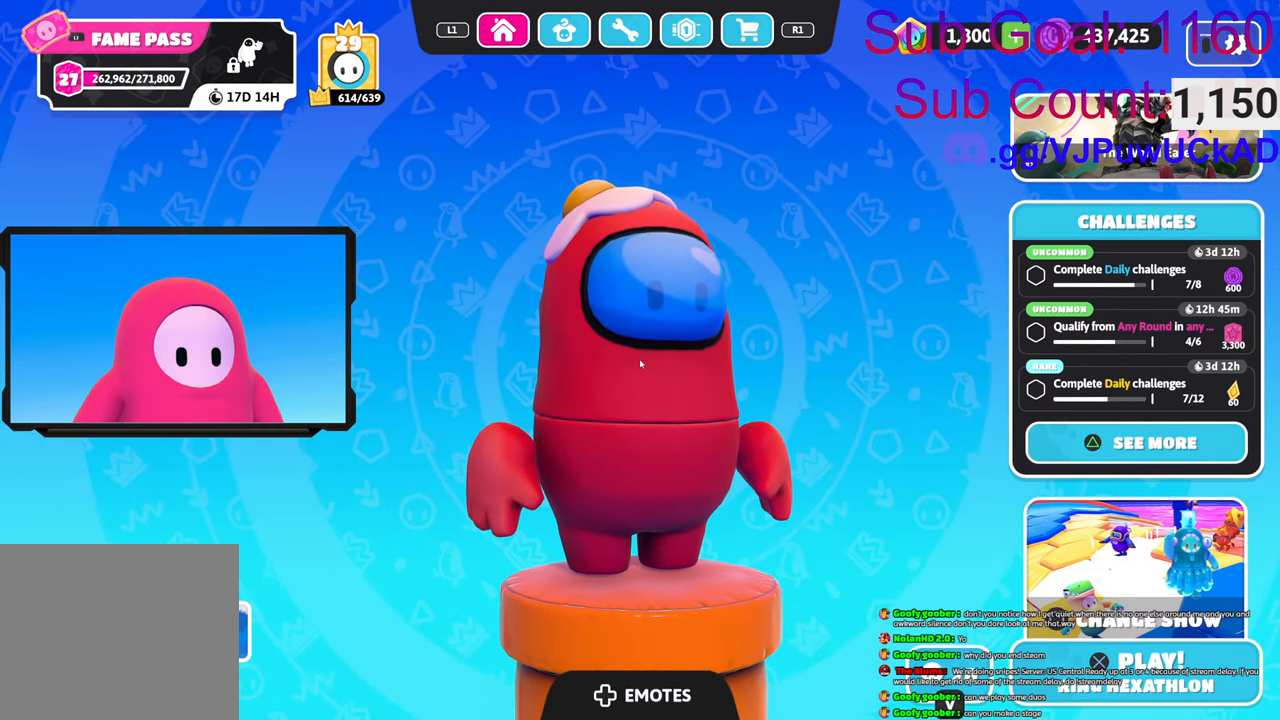
{"buttons": [], "left_stick": "center", "right_stick": "center", "events": [[66, "CIRCLE", "up"]]}
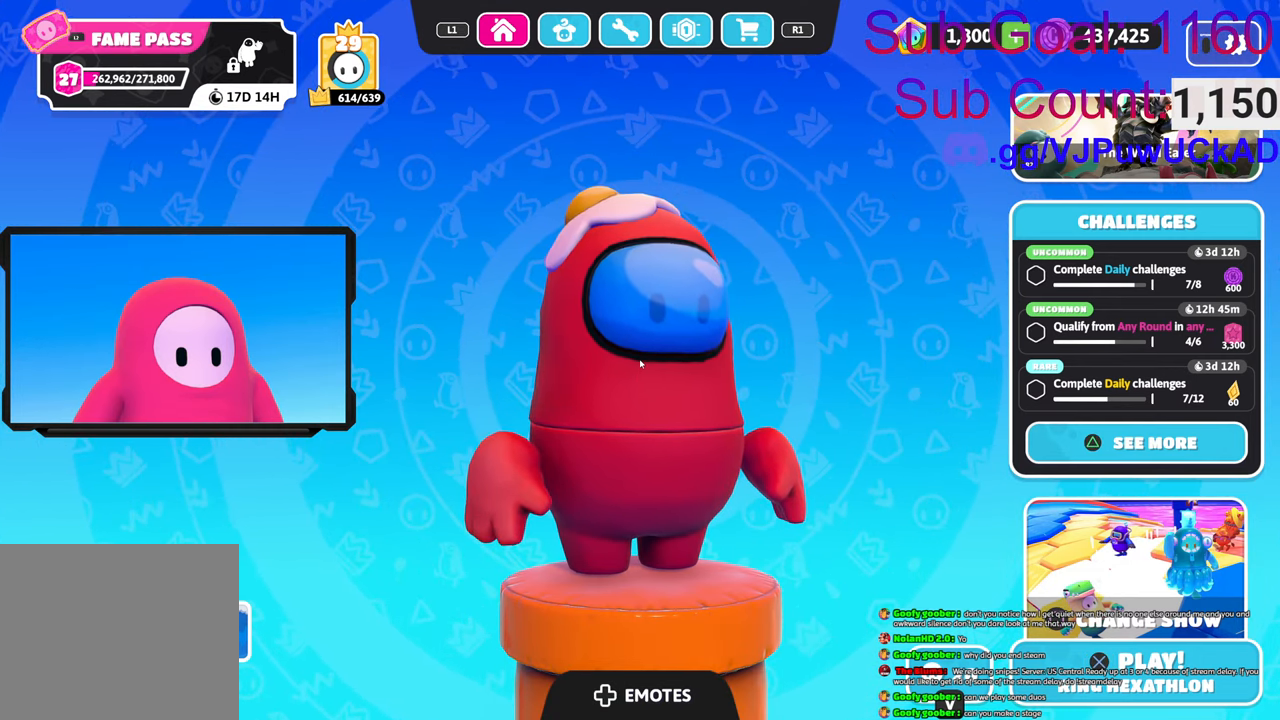
{"buttons": [], "left_stick": "center", "right_stick": "center", "events": [[66, "CIRCLE", "down"], [116, "TOUCHPAD", "down"], [250, "CIRCLE", "up"], [250, "TOUCHPAD", "up"]]}
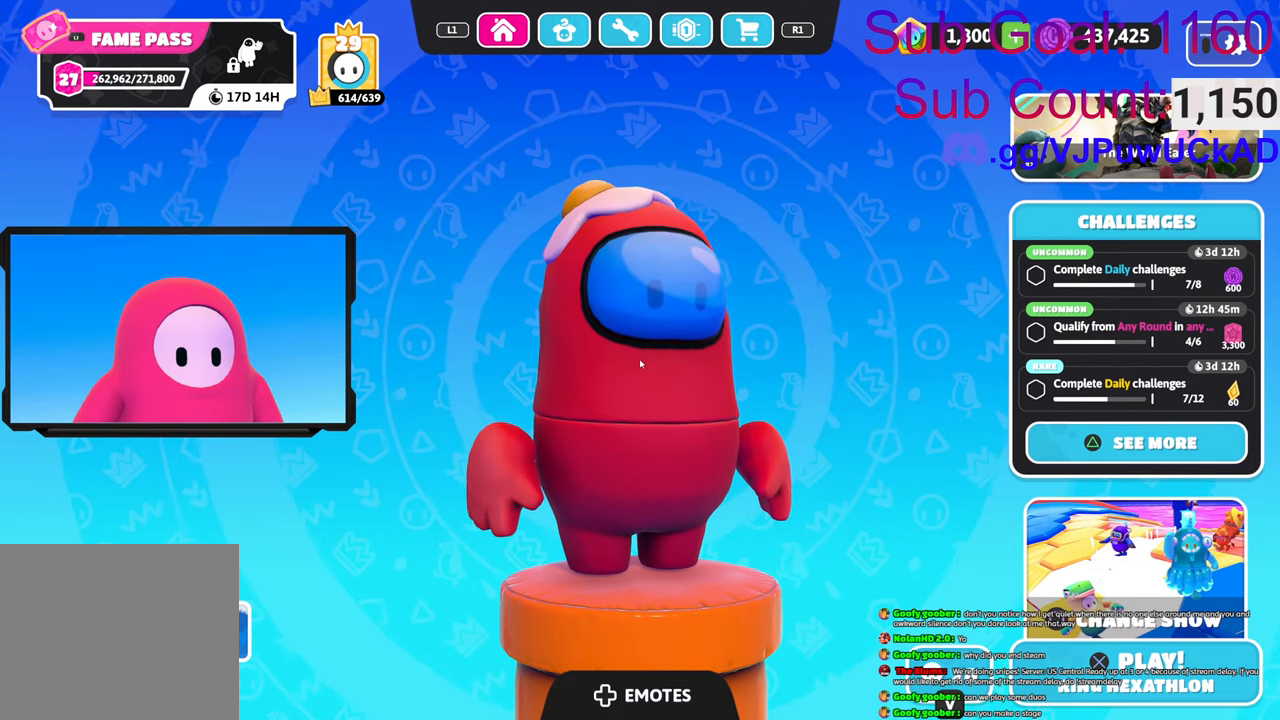
{"buttons": ["DPAD_RIGHT"], "left_stick": "center", "right_stick": "center", "events": [[283, "CIRCLE", "down"], [416, "CIRCLE", "up"], [500, "DPAD_RIGHT", "down"]]}
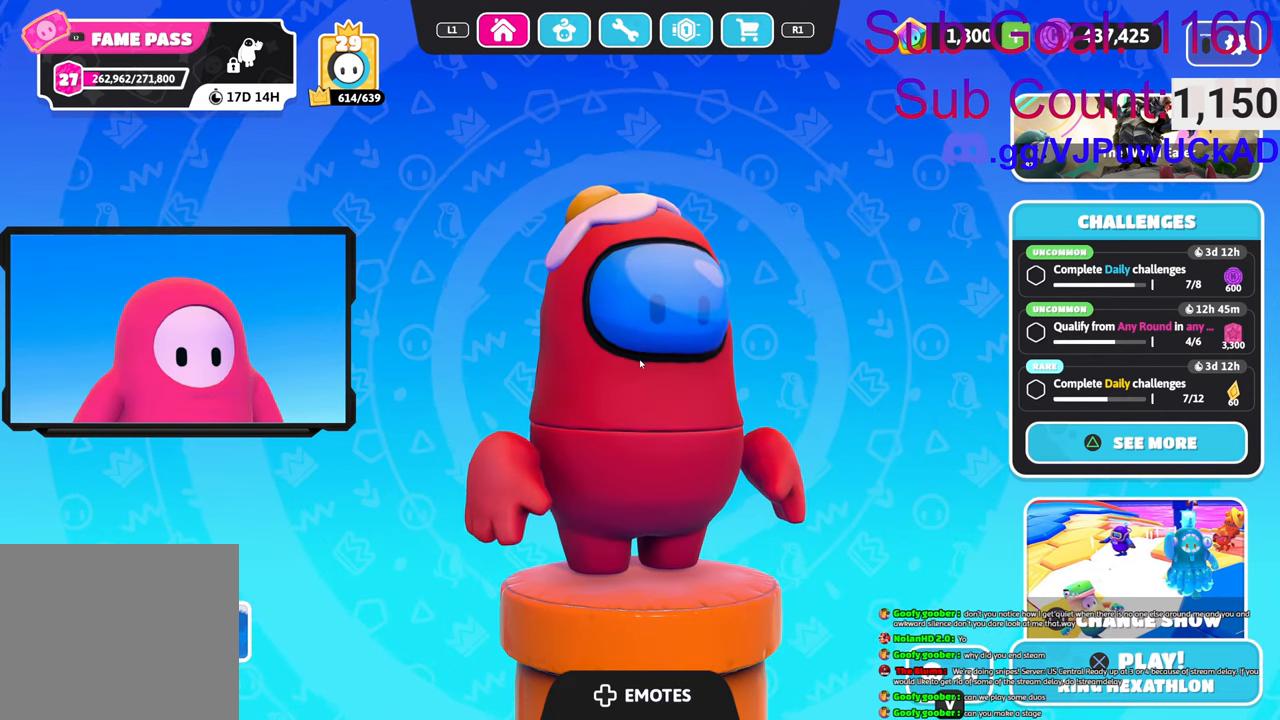
{"buttons": [], "left_stick": "center", "right_stick": "center", "events": [[16, "CIRCLE", "down"], [50, "DPAD_DOWN", "down"], [66, "DPAD_RIGHT", "up"], [100, "CIRCLE", "up"], [100, "DPAD_DOWN", "up"], [183, "DPAD_DOWN", "down"], [316, "DPAD_DOWN", "up"]]}
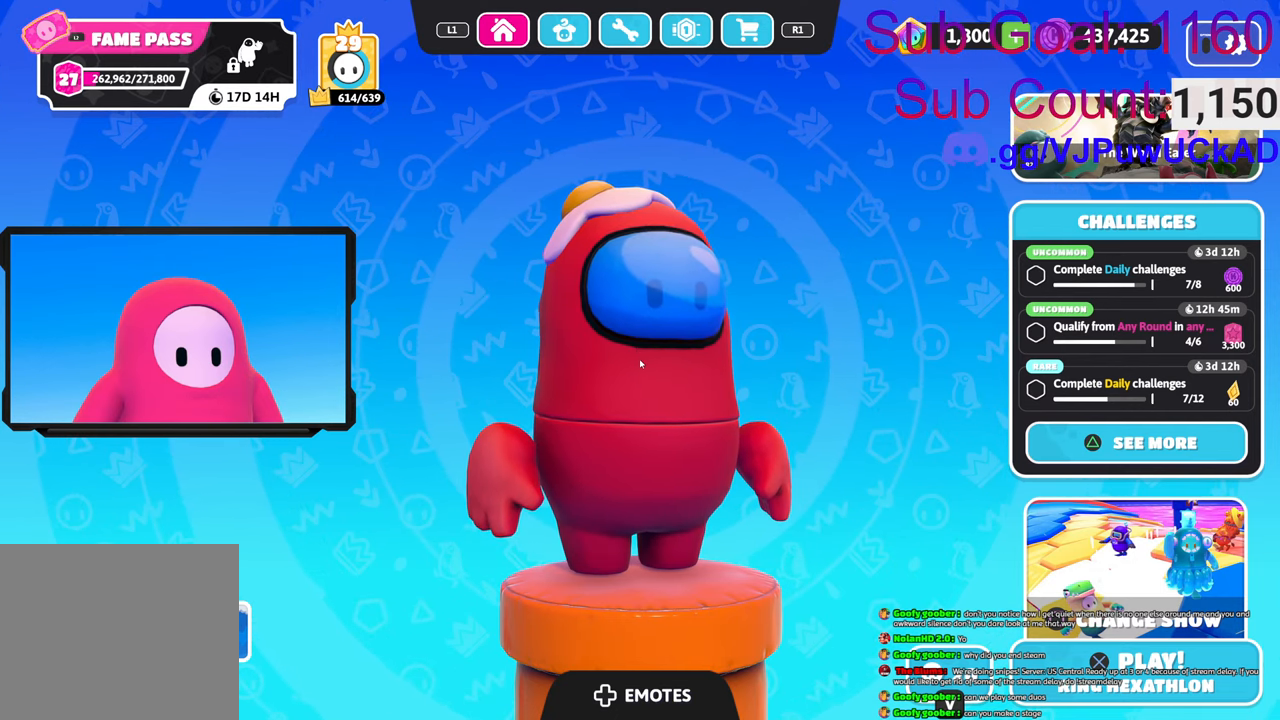
{"buttons": ["DPAD_DOWN"], "left_stick": "center", "right_stick": "center", "events": [[100, "DPAD_DOWN", "down"], [216, "DPAD_DOWN", "up"], [283, "DPAD_DOWN", "down"], [400, "DPAD_DOWN", "up"], [466, "DPAD_DOWN", "down"]]}
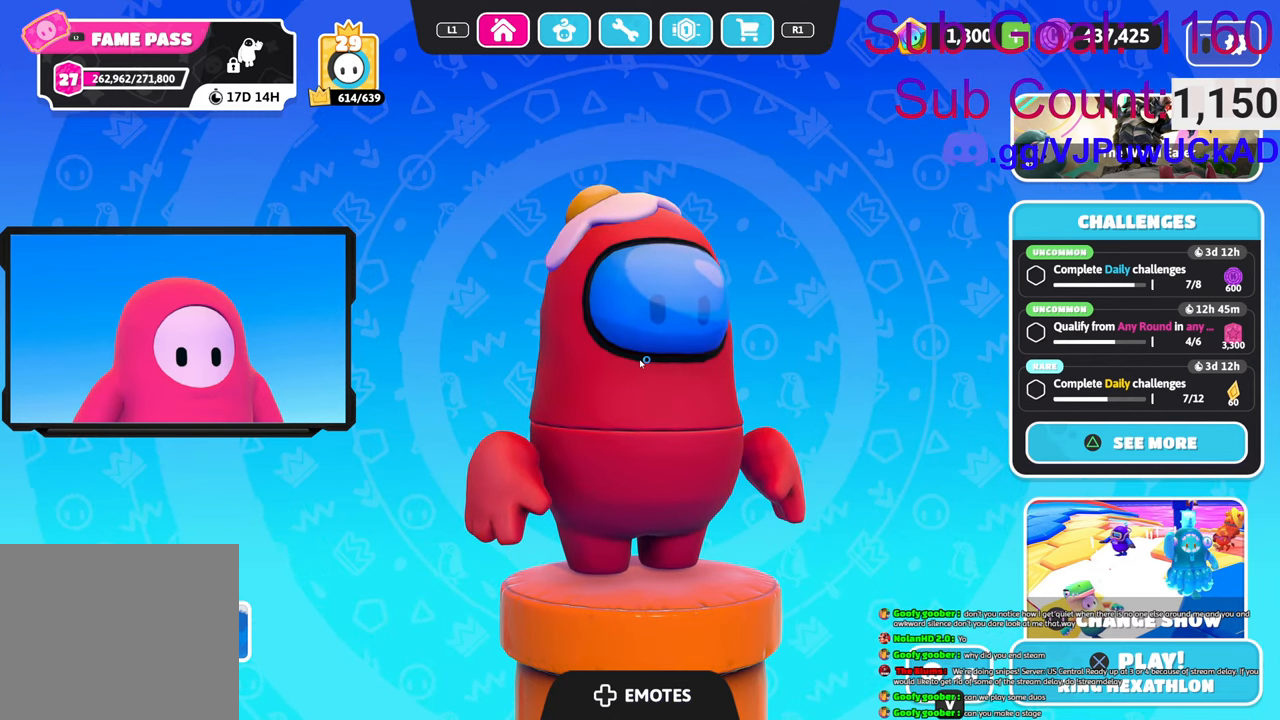
{"buttons": [], "left_stick": "up", "right_stick": "up", "events": [[66, "DPAD_DOWN", "up"], [83, "right_stick", "up"], [133, "right_stick", "up-right"], [250, "left_stick", "down-left"], [333, "right_stick", "left"], [400, "left_stick", "up-left"], [450, "left_stick", "up"], [450, "right_stick", "up"]]}
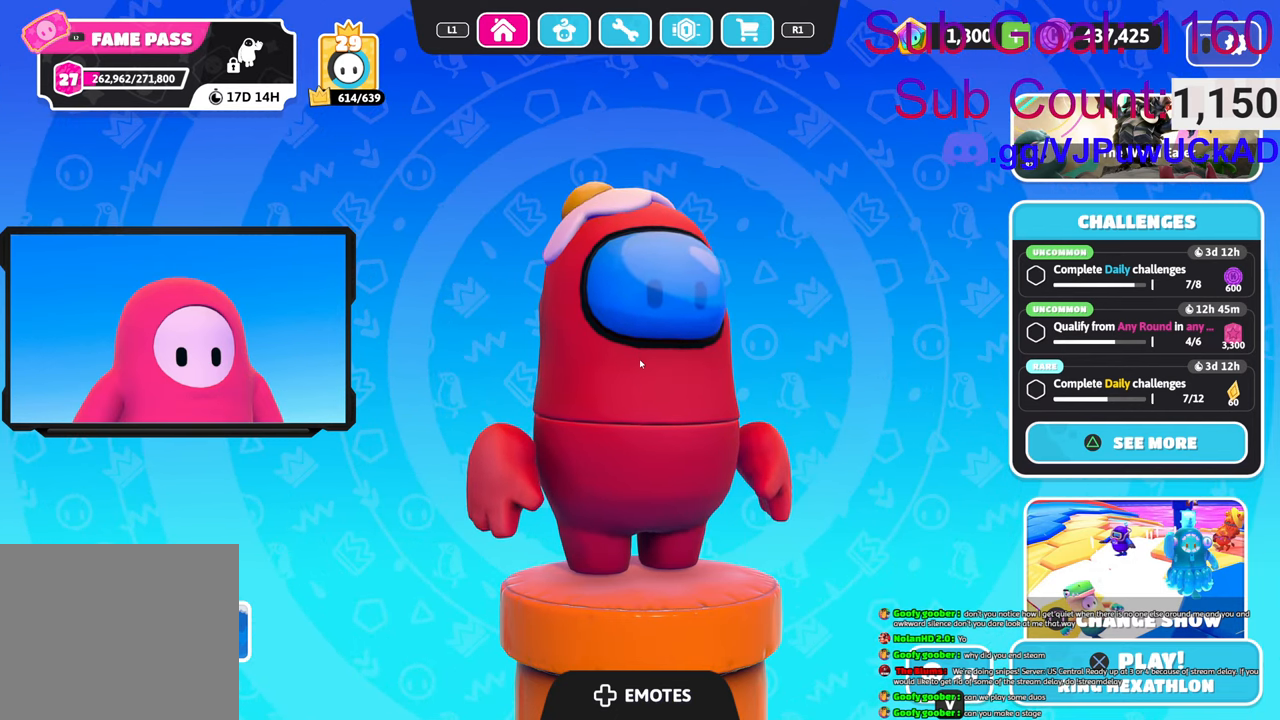
{"buttons": [], "left_stick": "up-right", "right_stick": "center", "events": [[16, "L2", "down"], [66, "right_stick", "right"], [183, "L2", "up"], [200, "left_stick", "right"], [200, "right_stick", "left"], [283, "right_stick", "up"], [300, "left_stick", "up-right"], [333, "L2", "down"], [383, "right_stick", "right"], [433, "right_stick", "center"], [483, "L2", "up"]]}
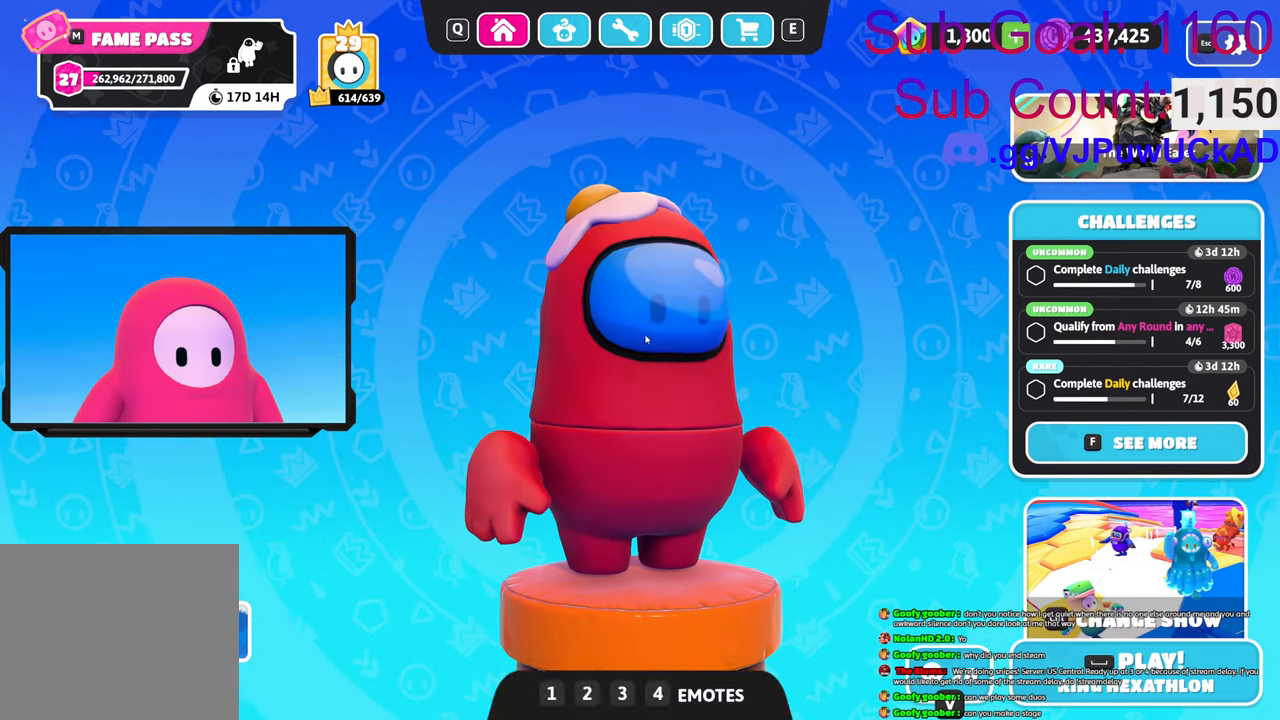
{"buttons": [], "left_stick": "up", "right_stick": "center", "events": [[66, "left_stick", "up"]]}
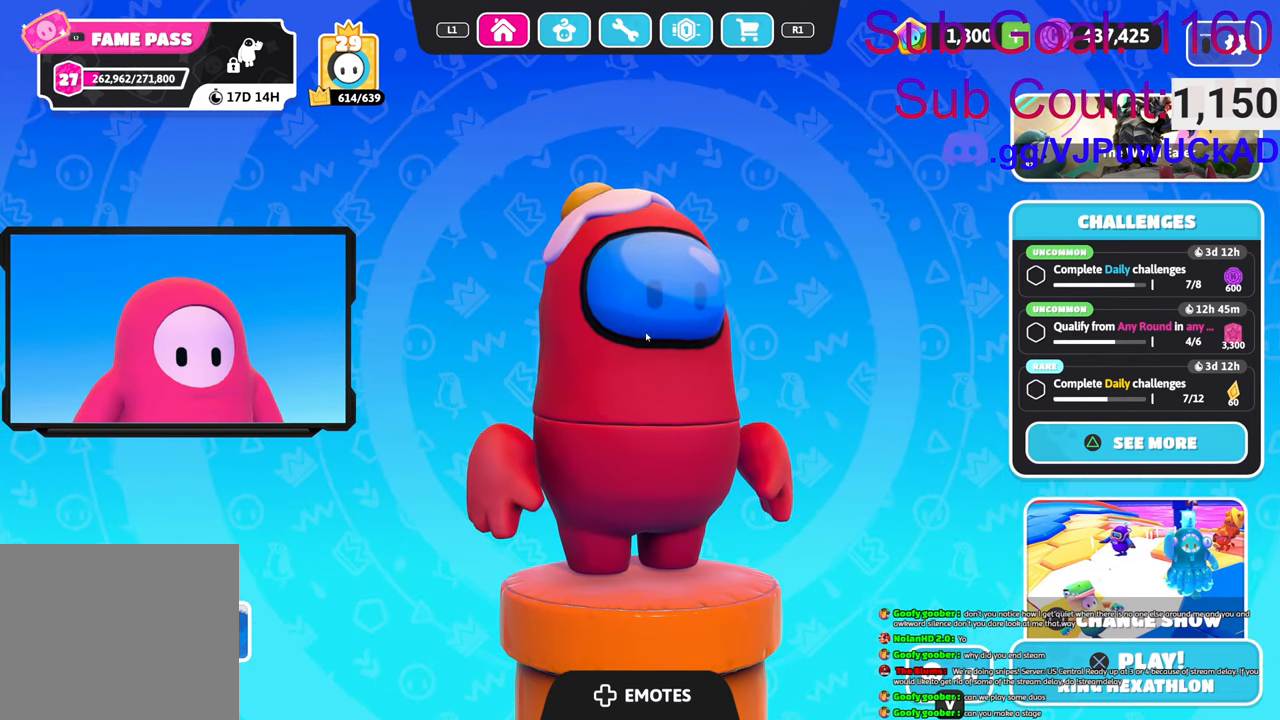
{"buttons": [], "left_stick": "center", "right_stick": "center", "events": [[133, "left_stick", "center"]]}
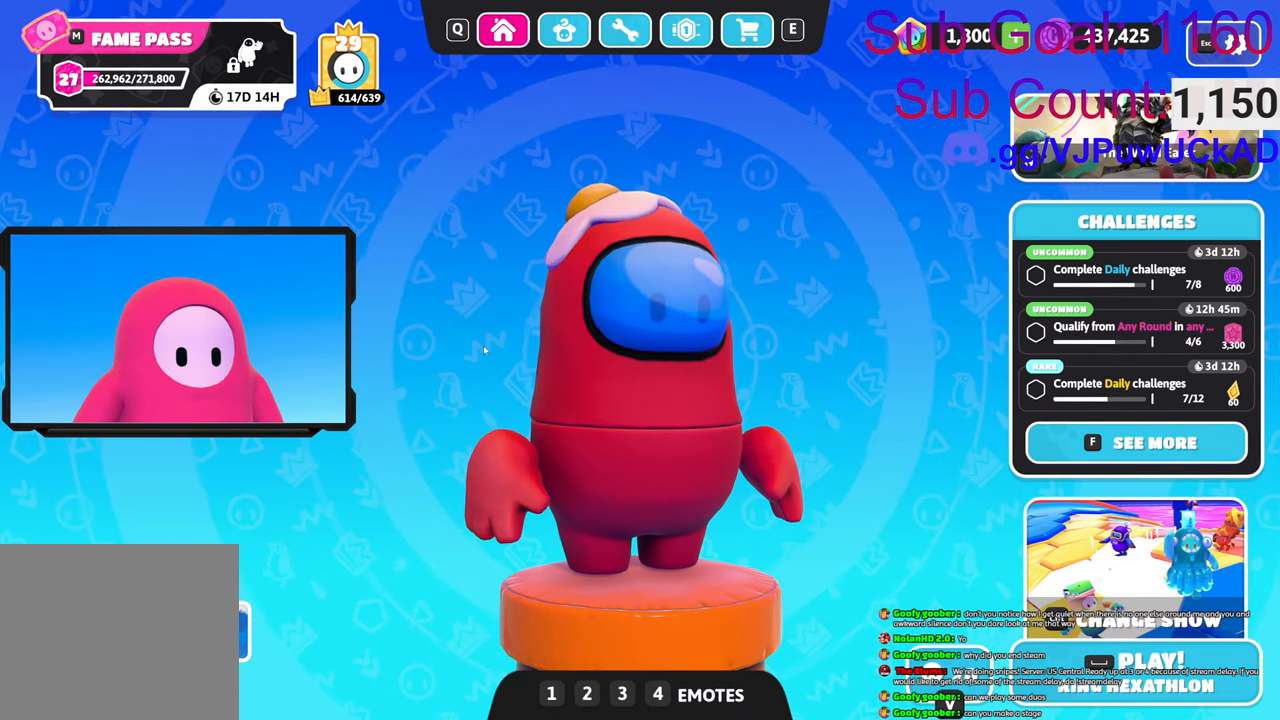
{"buttons": [], "left_stick": "center", "right_stick": "center", "events": []}
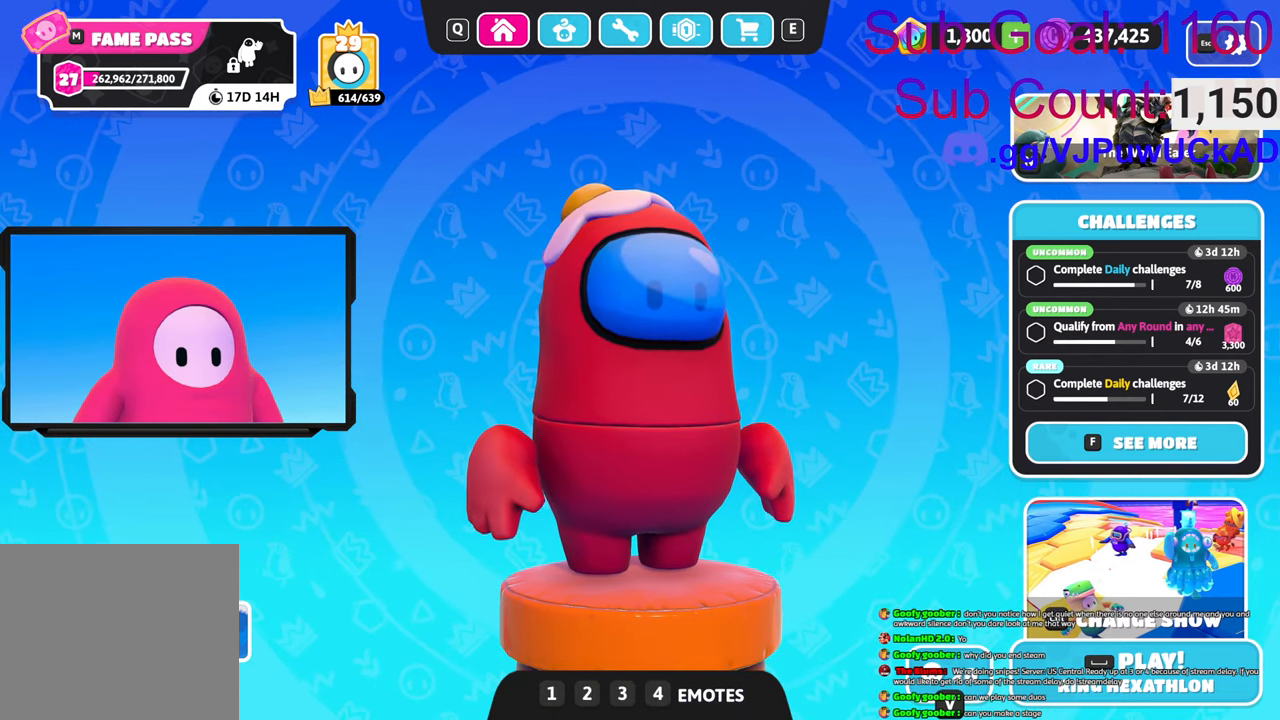
{"buttons": [], "left_stick": "center", "right_stick": "center", "events": []}
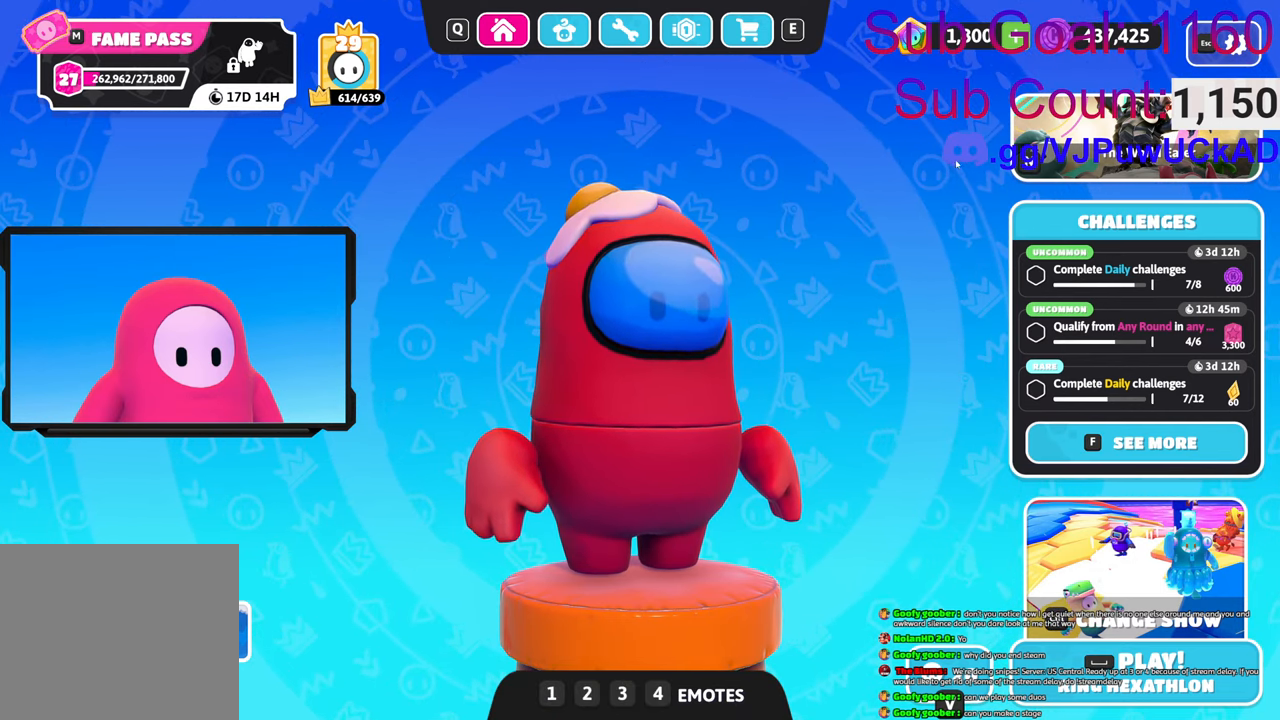
{"buttons": [], "left_stick": "up-left", "right_stick": "center", "events": [[416, "left_stick", "up-left"]]}
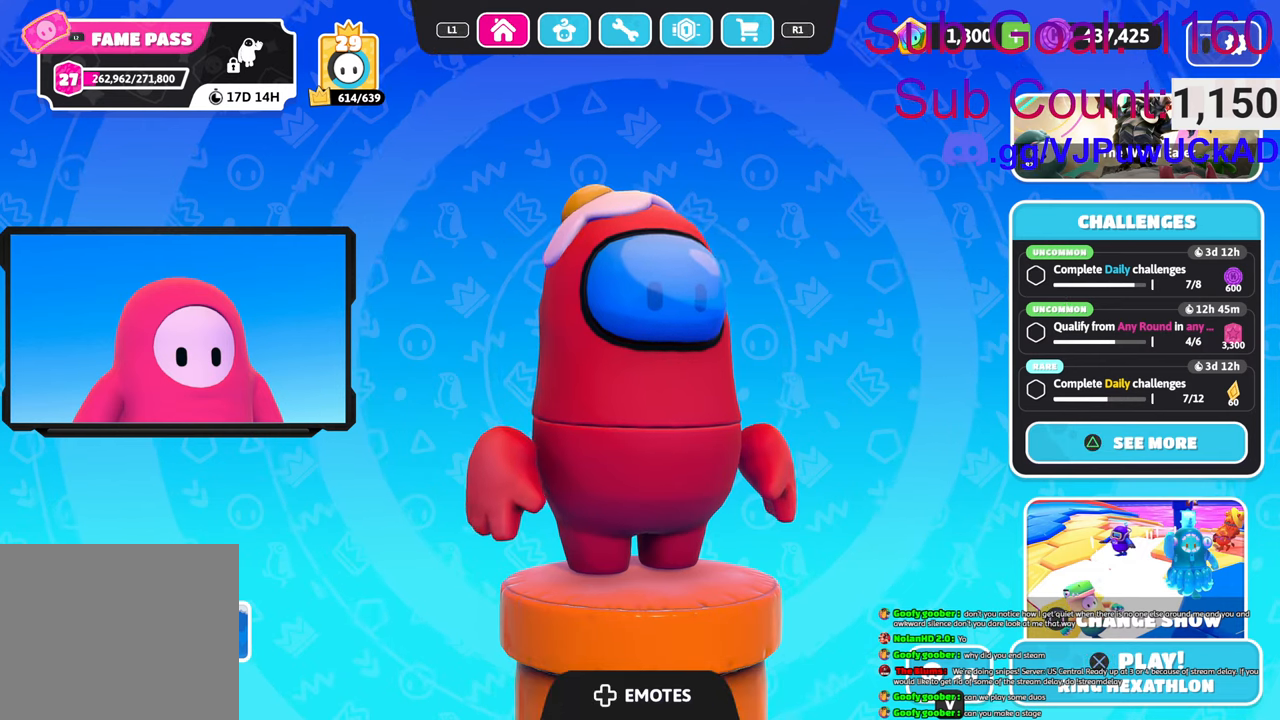
{"buttons": ["CROSS"], "left_stick": "center", "right_stick": "center", "events": [[66, "left_stick", "center"], [433, "CROSS", "down"]]}
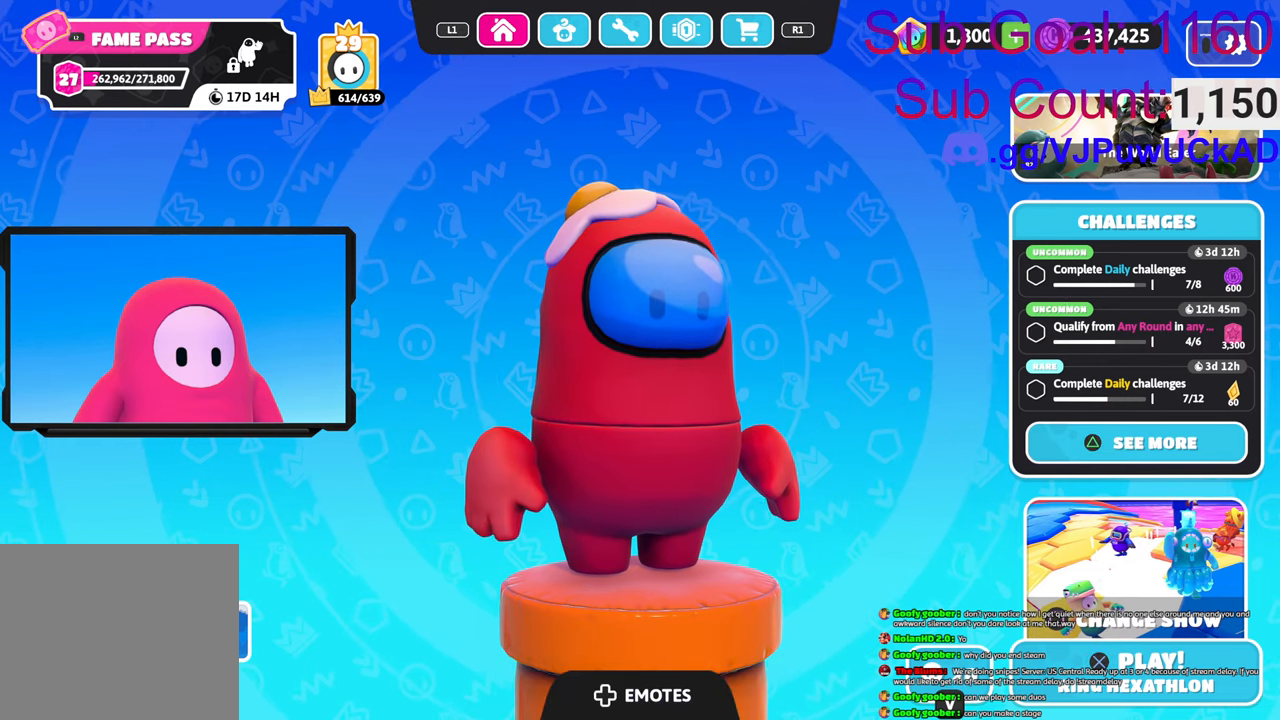
{"buttons": [], "left_stick": "center", "right_stick": "center", "events": [[66, "CROSS", "up"]]}